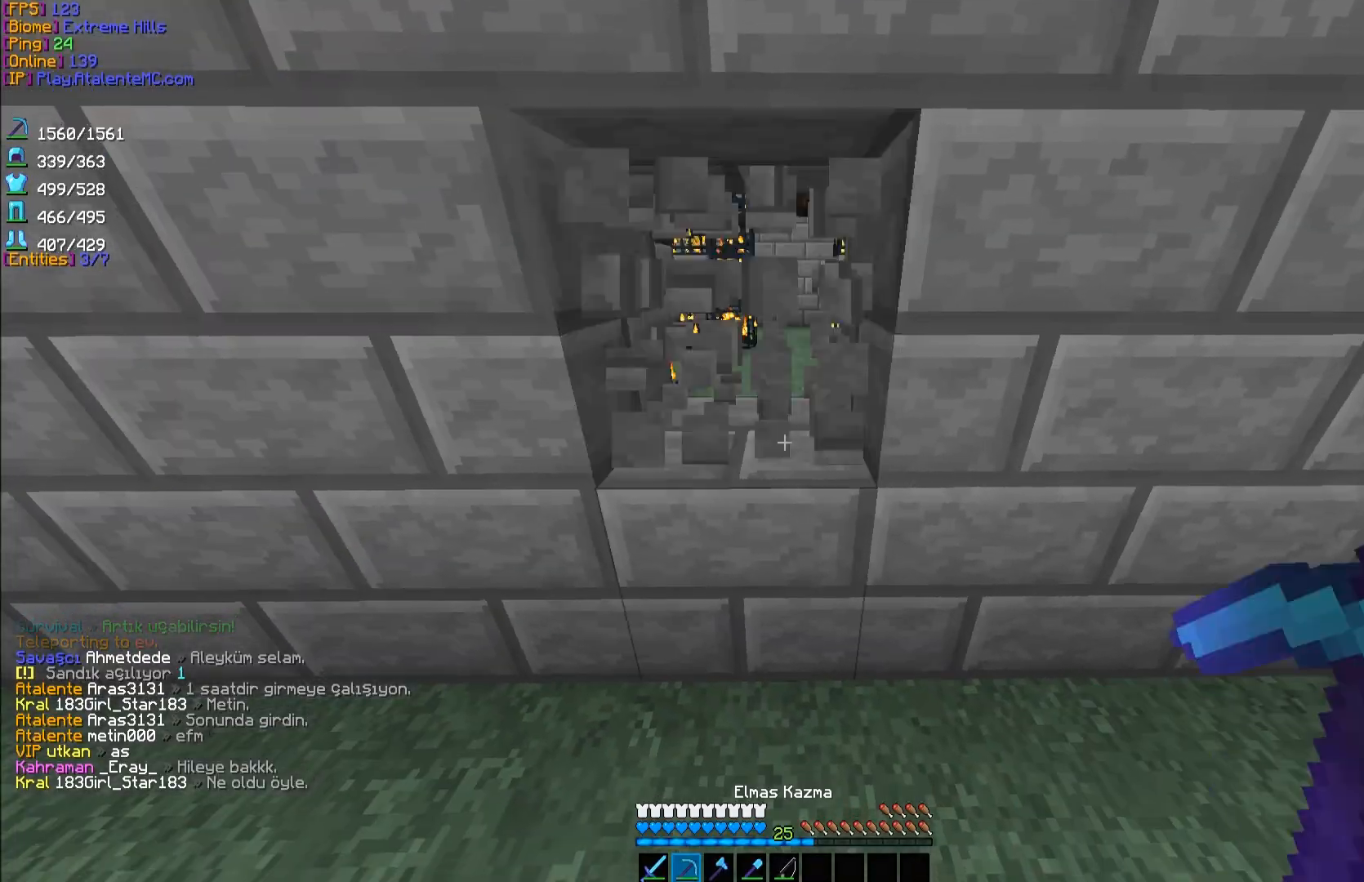
Gameplay with keyboard and mouse; each line is a JSON object with the keys and mouse buttons held at the frame after it. "events" lists presses ("down") and releases ("up") of "a", "d", "s", "space", "w", "mouse_left" and "mouse_right" between this image and that frame as [ms after this image, input, new state], when the widget could be followed in between. "mouse_left", "mouse_right" = the "left", "right" buttons of the "mouse" list. No other keys are recorded. Fast repeated clicks can show as one long hold. Mouse movement is not recorded.
{"keys": [], "mouse": [], "events": [[250, "w", "down"], [283, "a", "down"], [283, "mouse_left", "up"], [350, "a", "up"], [417, "w", "up"]]}
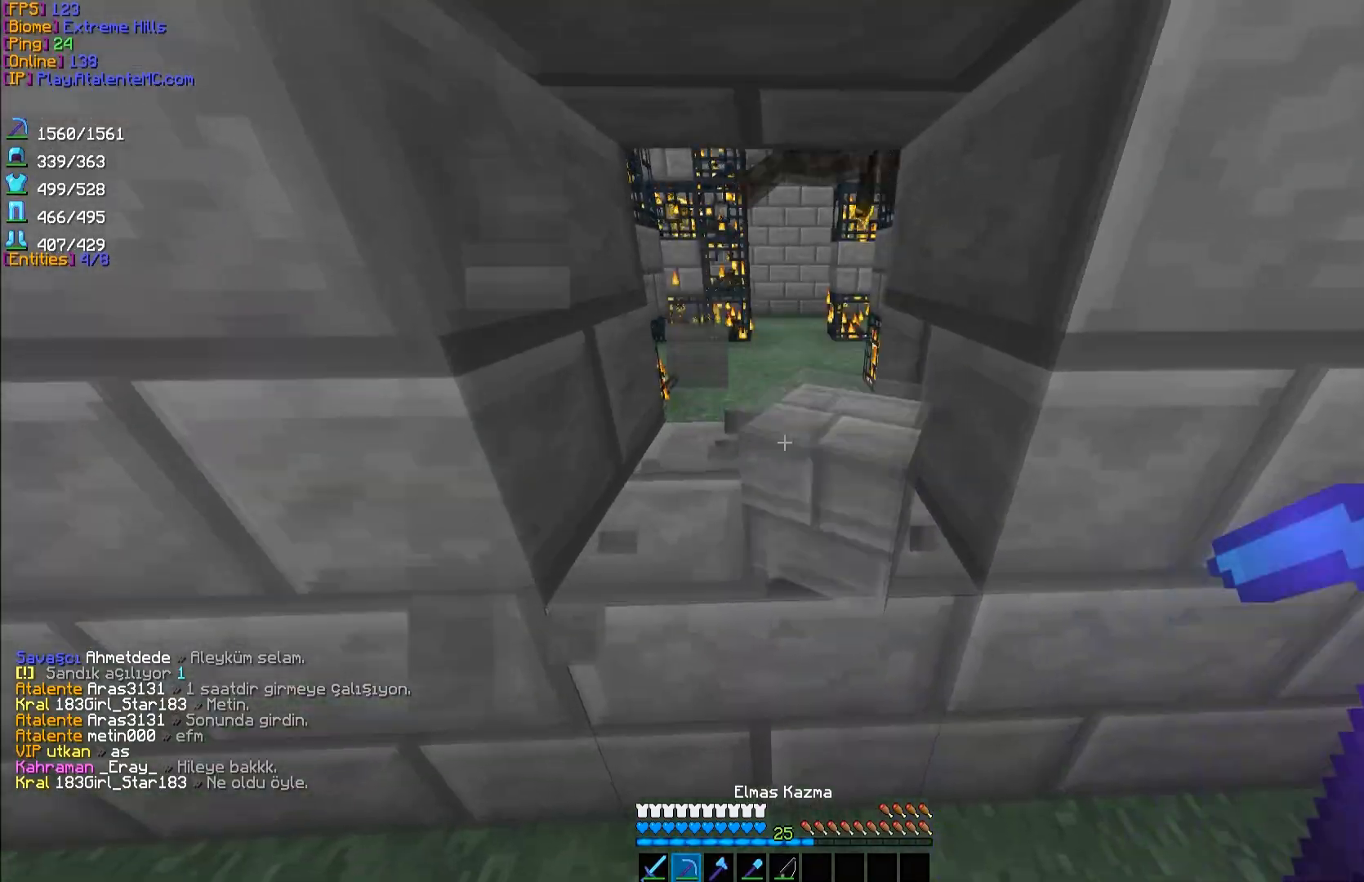
{"keys": [], "mouse": ["left"], "events": [[67, "w", "down"], [133, "w", "up"], [317, "mouse_left", "down"]]}
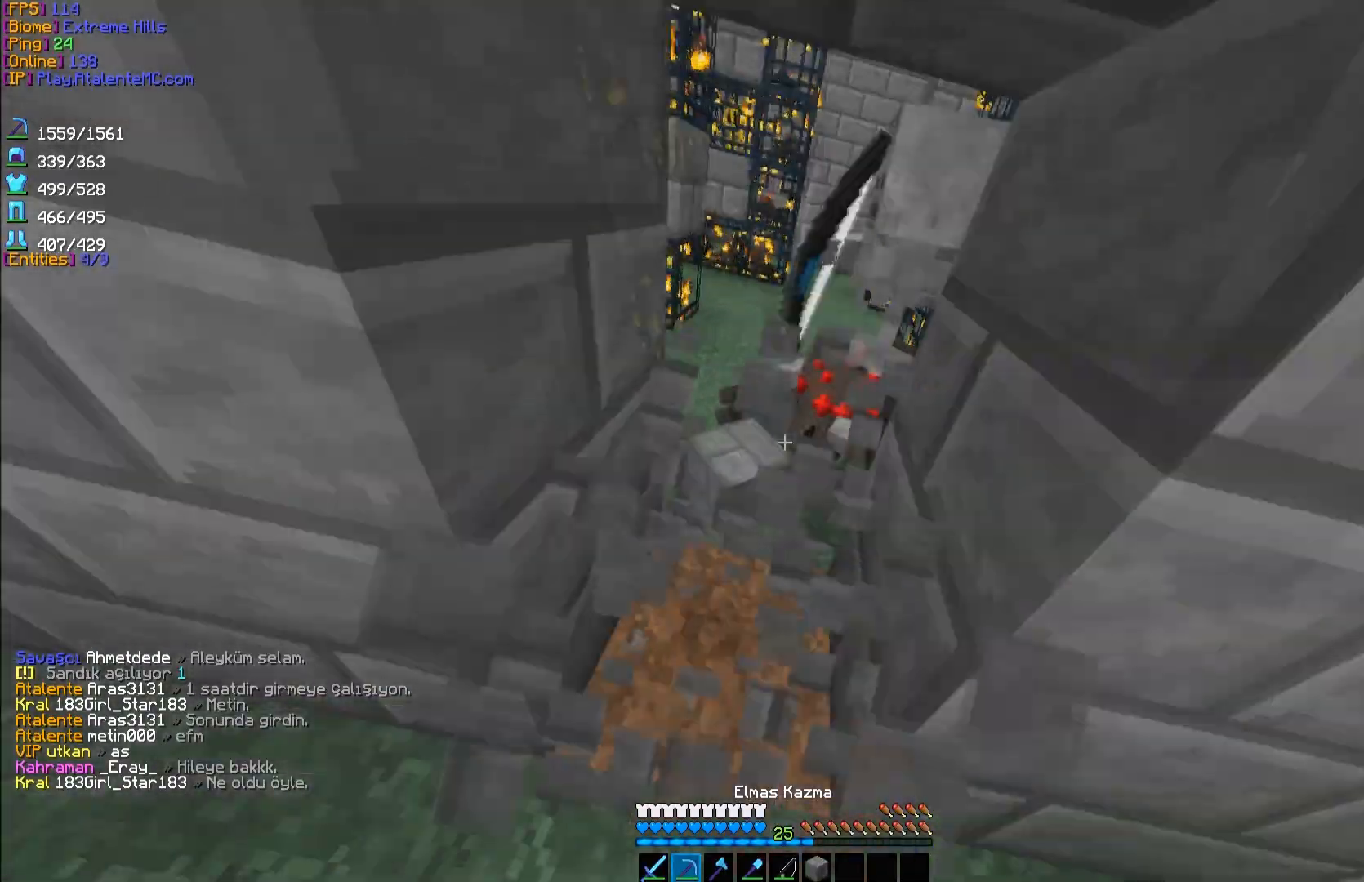
{"keys": [], "mouse": ["left"], "events": [[150, "mouse_left", "up"], [450, "mouse_left", "down"]]}
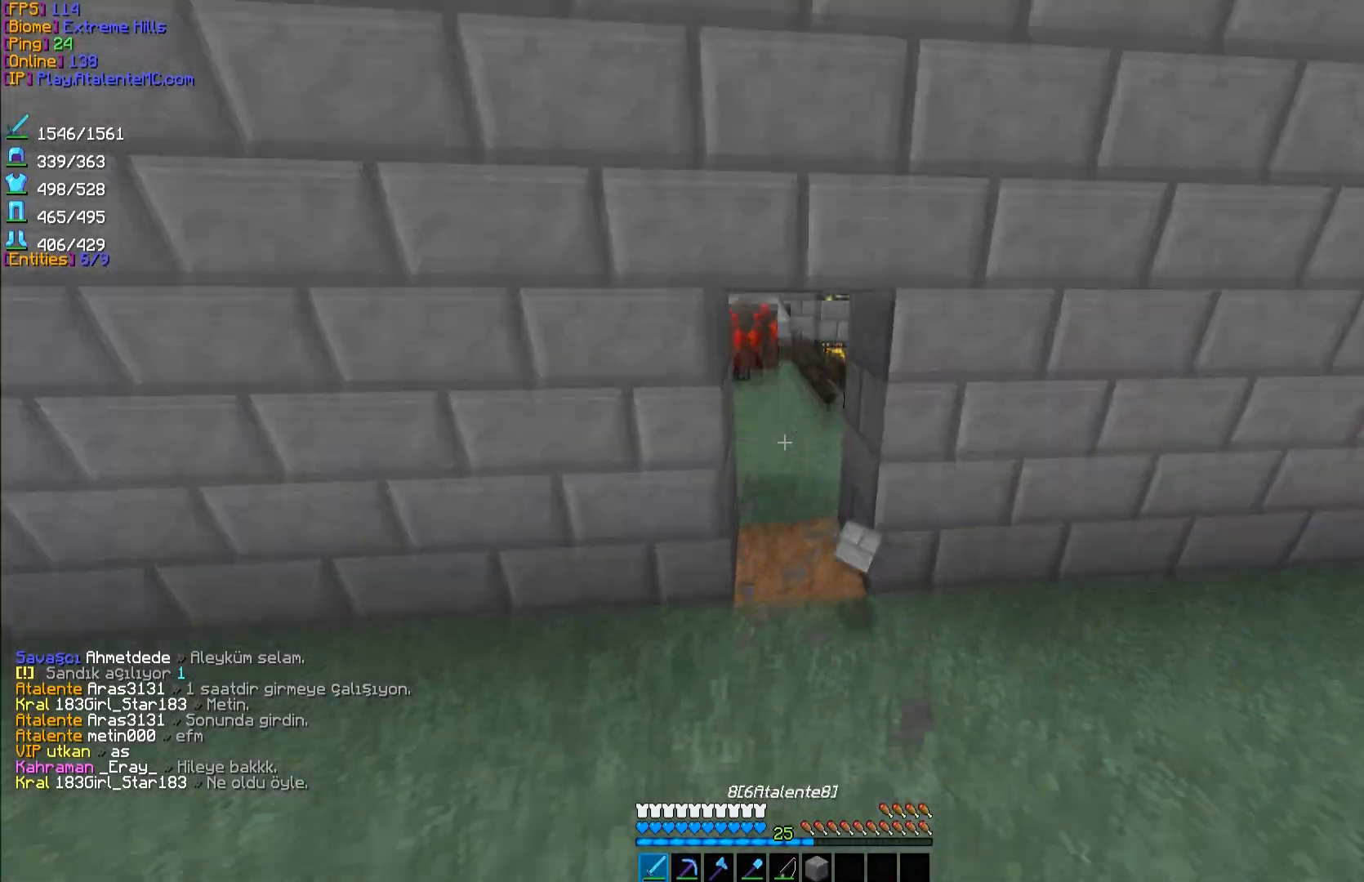
{"keys": ["w"], "mouse": [], "events": [[17, "w", "down"], [133, "mouse_left", "up"]]}
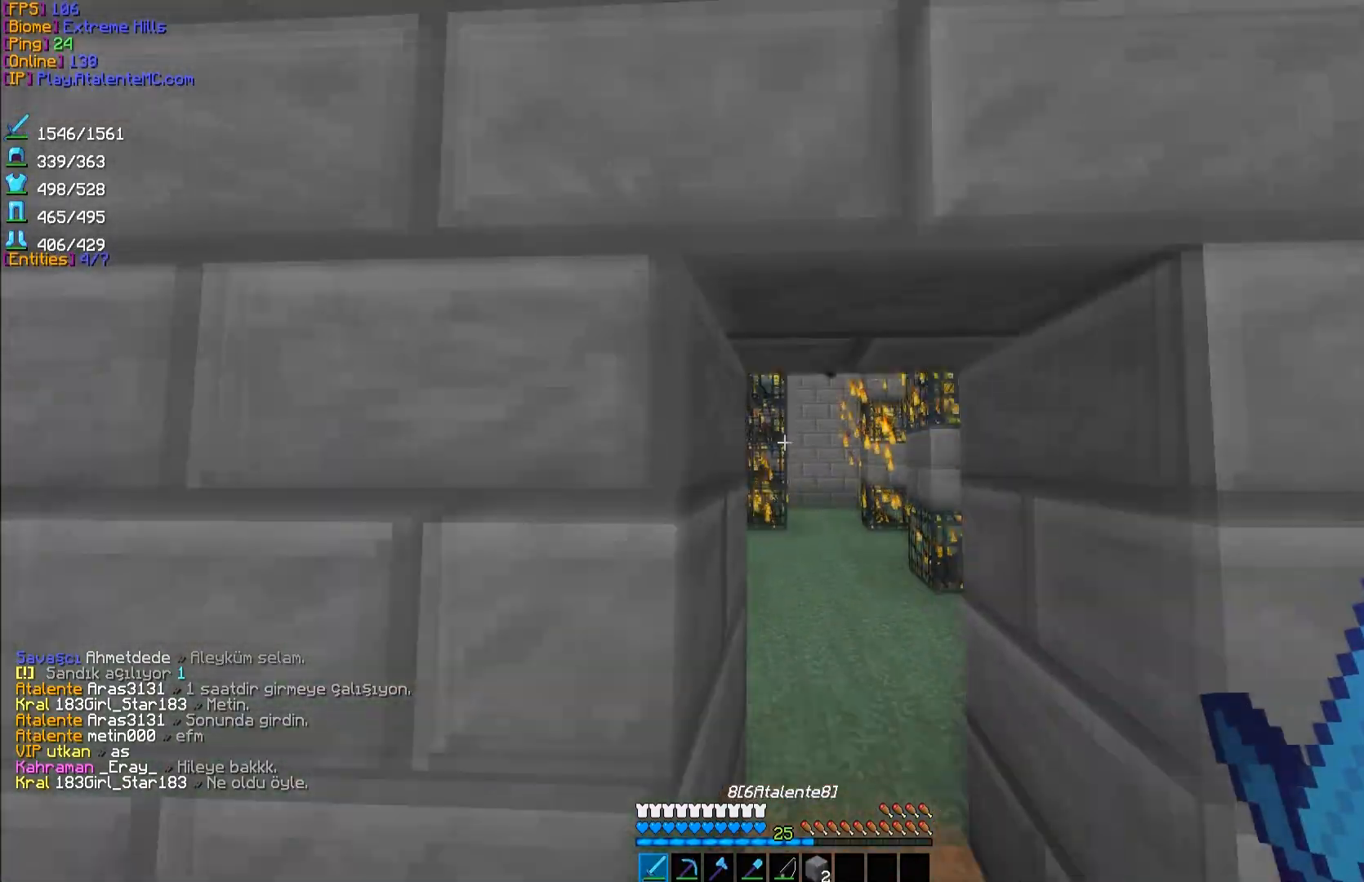
{"keys": ["d", "w"], "mouse": [], "events": [[367, "d", "down"], [367, "w", "up"], [467, "w", "down"]]}
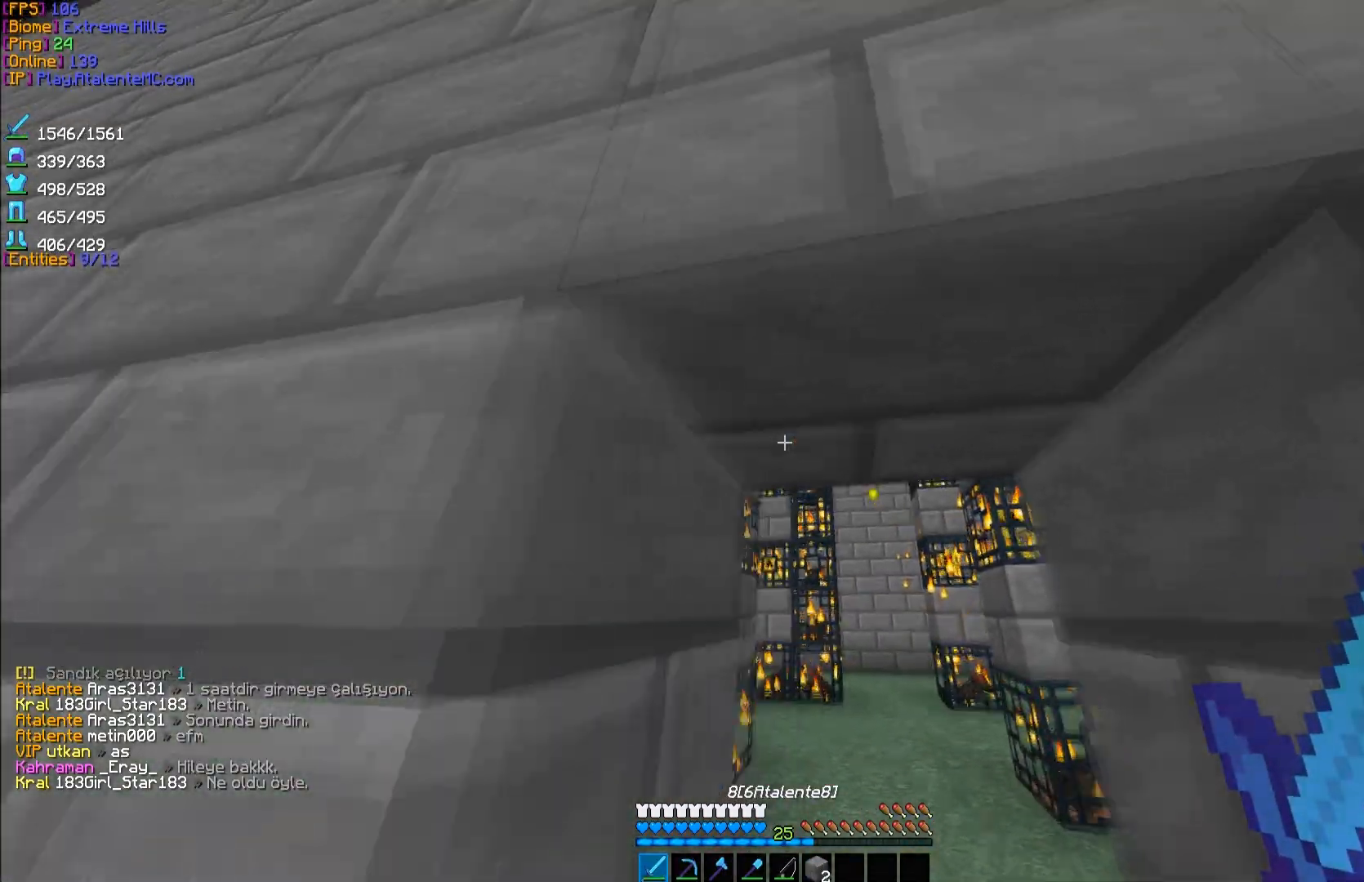
{"keys": ["space"], "mouse": [], "events": [[33, "d", "up"], [300, "d", "down"], [400, "w", "up"], [433, "d", "up"], [500, "space", "down"]]}
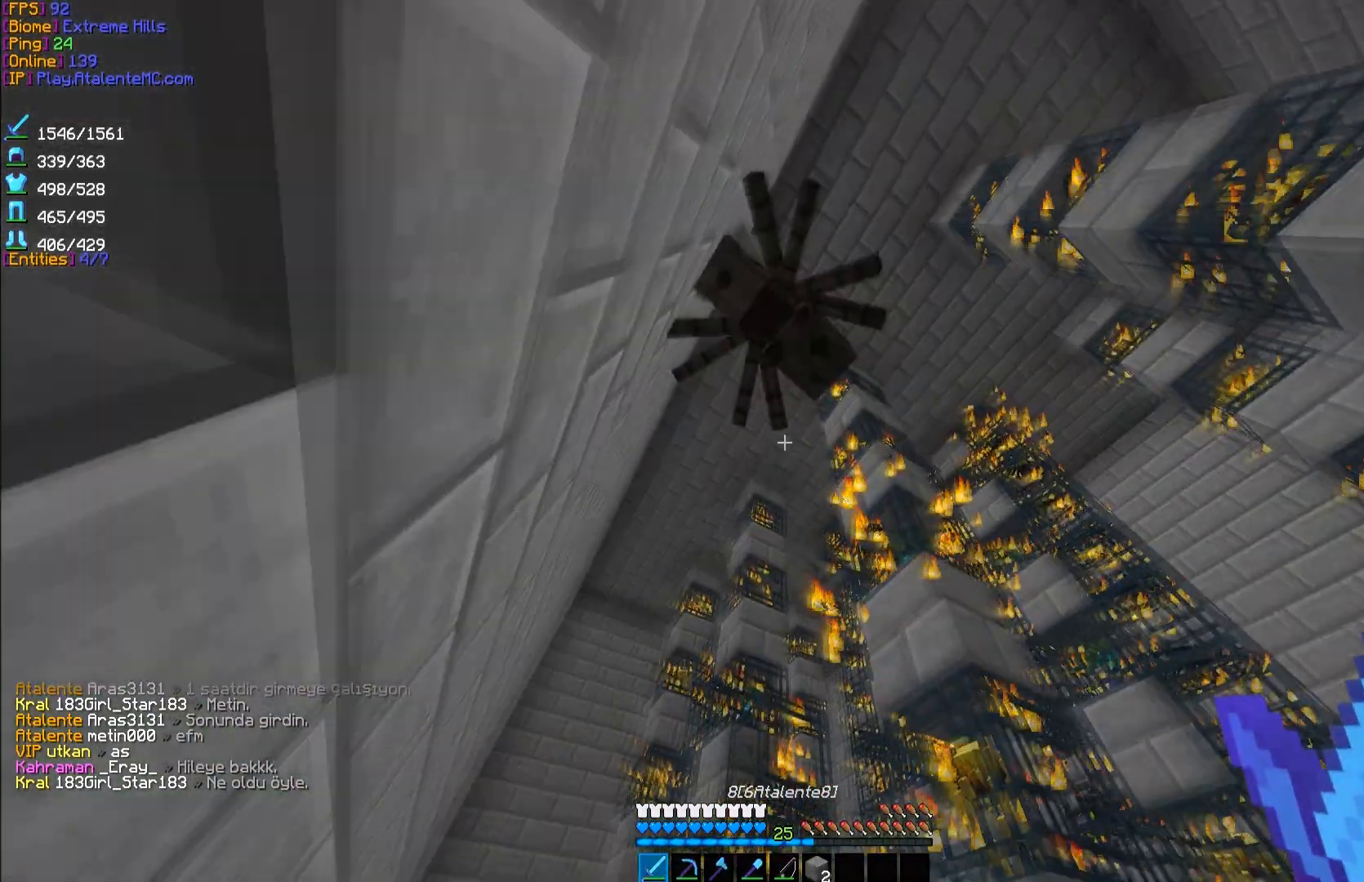
{"keys": ["space"], "mouse": ["left"], "events": [[100, "space", "up"], [150, "mouse_left", "down"], [150, "space", "down"], [233, "mouse_left", "up"], [250, "mouse_left", "down"]]}
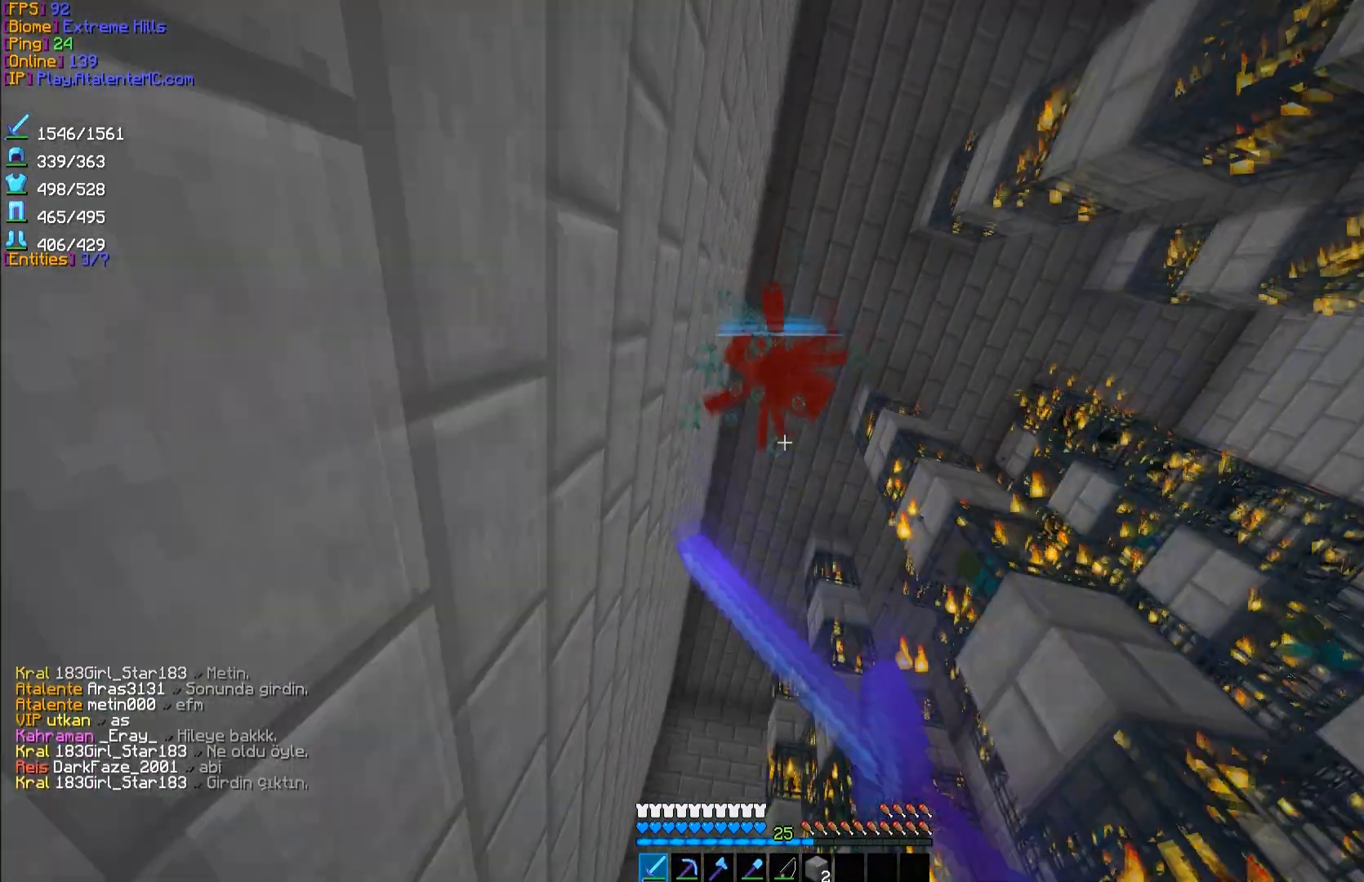
{"keys": ["space"], "mouse": ["left"], "events": [[150, "space", "up"], [233, "space", "down"], [250, "mouse_left", "up"], [283, "mouse_left", "down"], [333, "space", "up"], [400, "space", "down"]]}
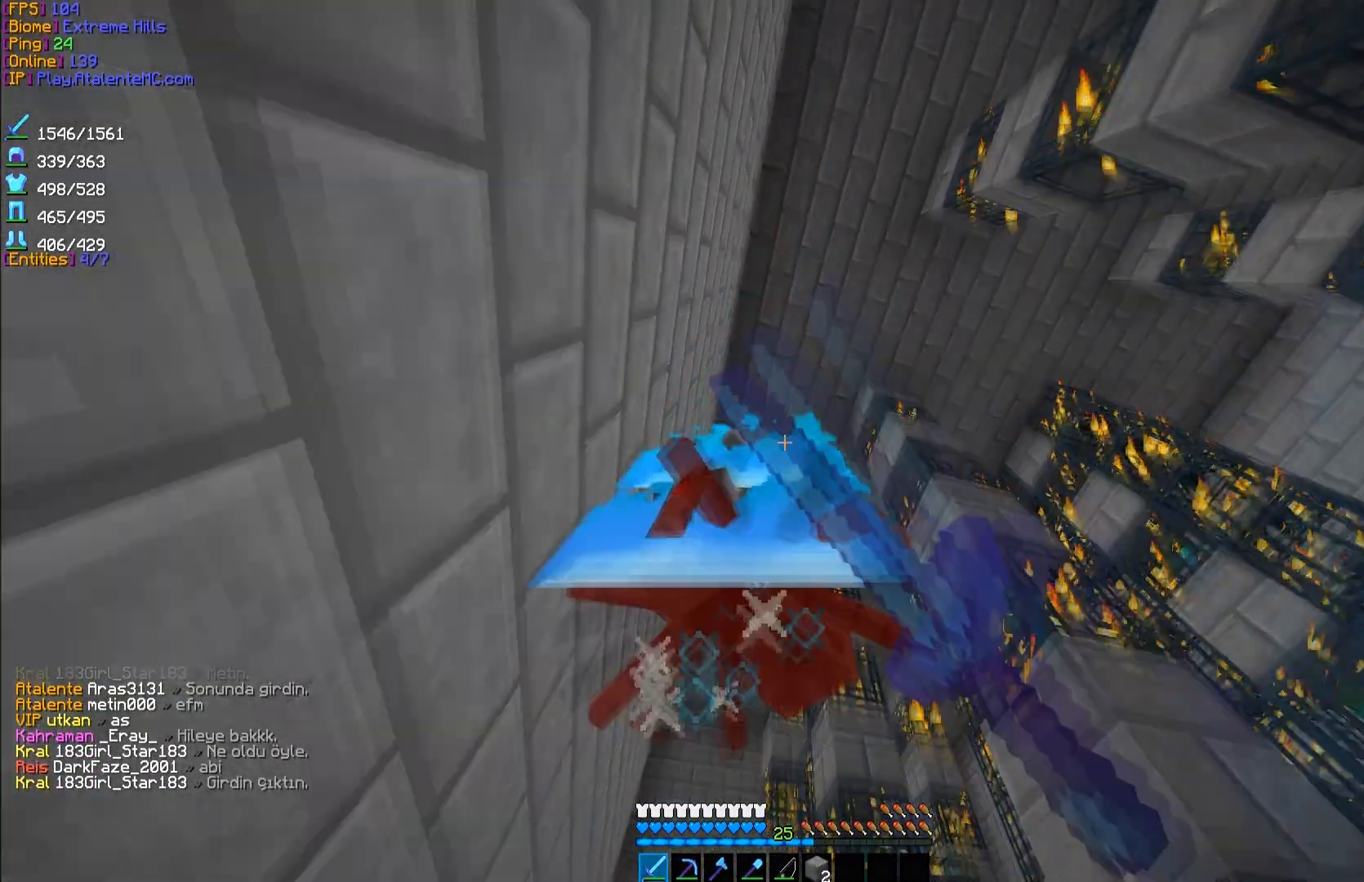
{"keys": [], "mouse": [], "events": [[117, "space", "up"], [200, "mouse_left", "up"]]}
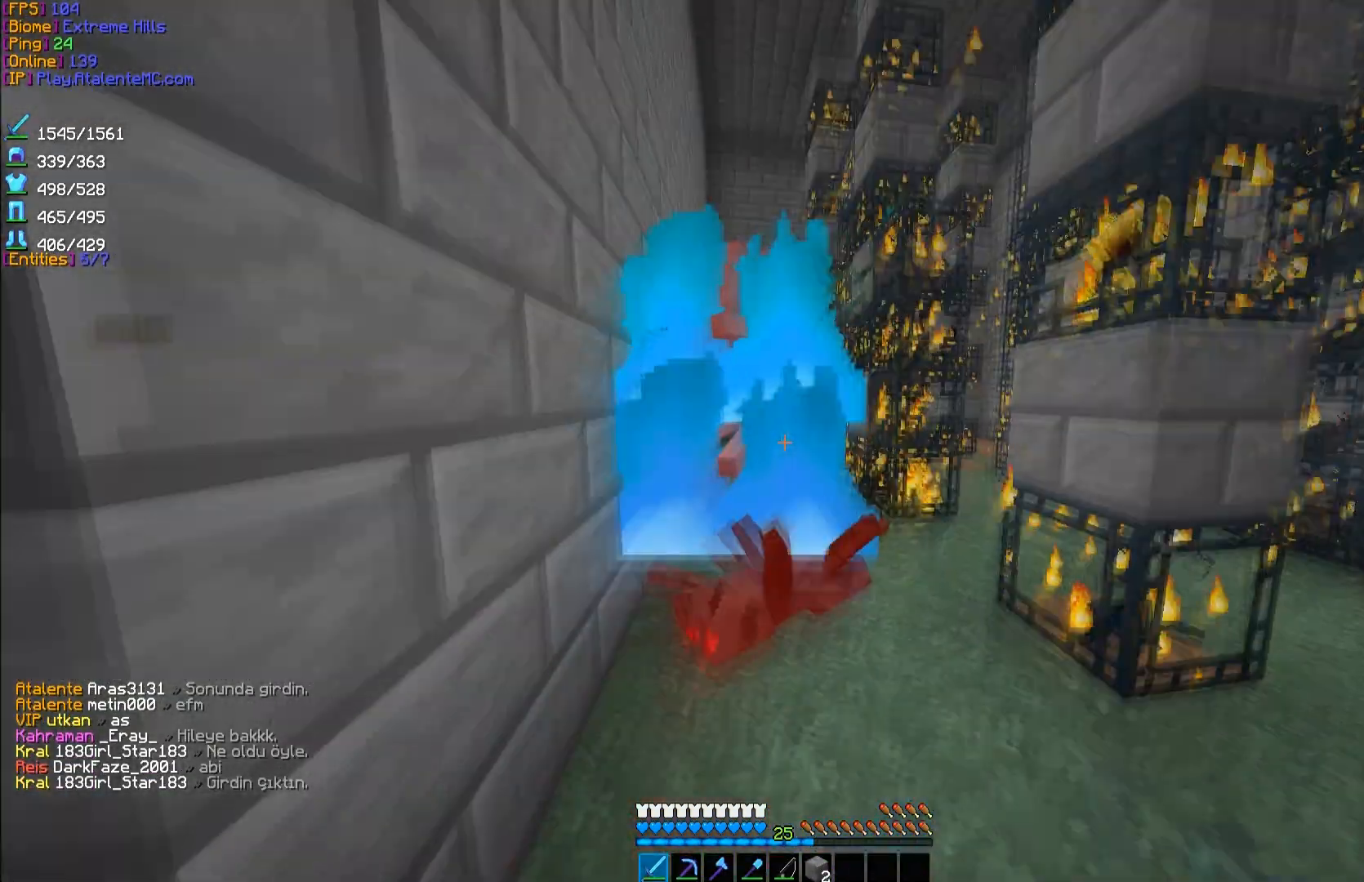
{"keys": ["w"], "mouse": [], "events": [[433, "w", "down"]]}
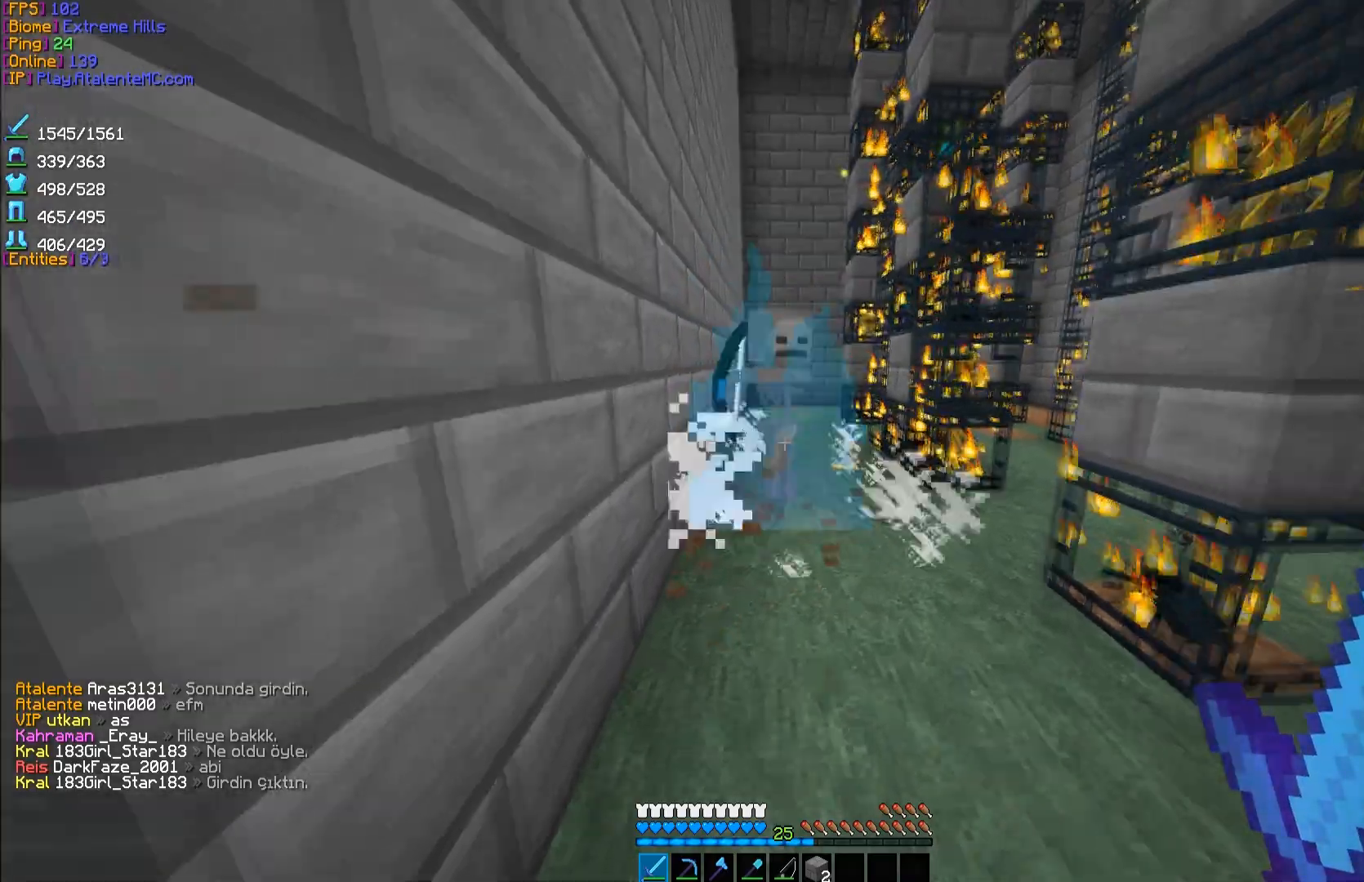
{"keys": [], "mouse": ["left"], "events": [[100, "mouse_left", "down"], [183, "mouse_left", "up"], [233, "mouse_left", "down"], [283, "mouse_left", "up"], [317, "mouse_left", "down"], [400, "mouse_left", "up"], [483, "mouse_left", "down"], [483, "w", "up"]]}
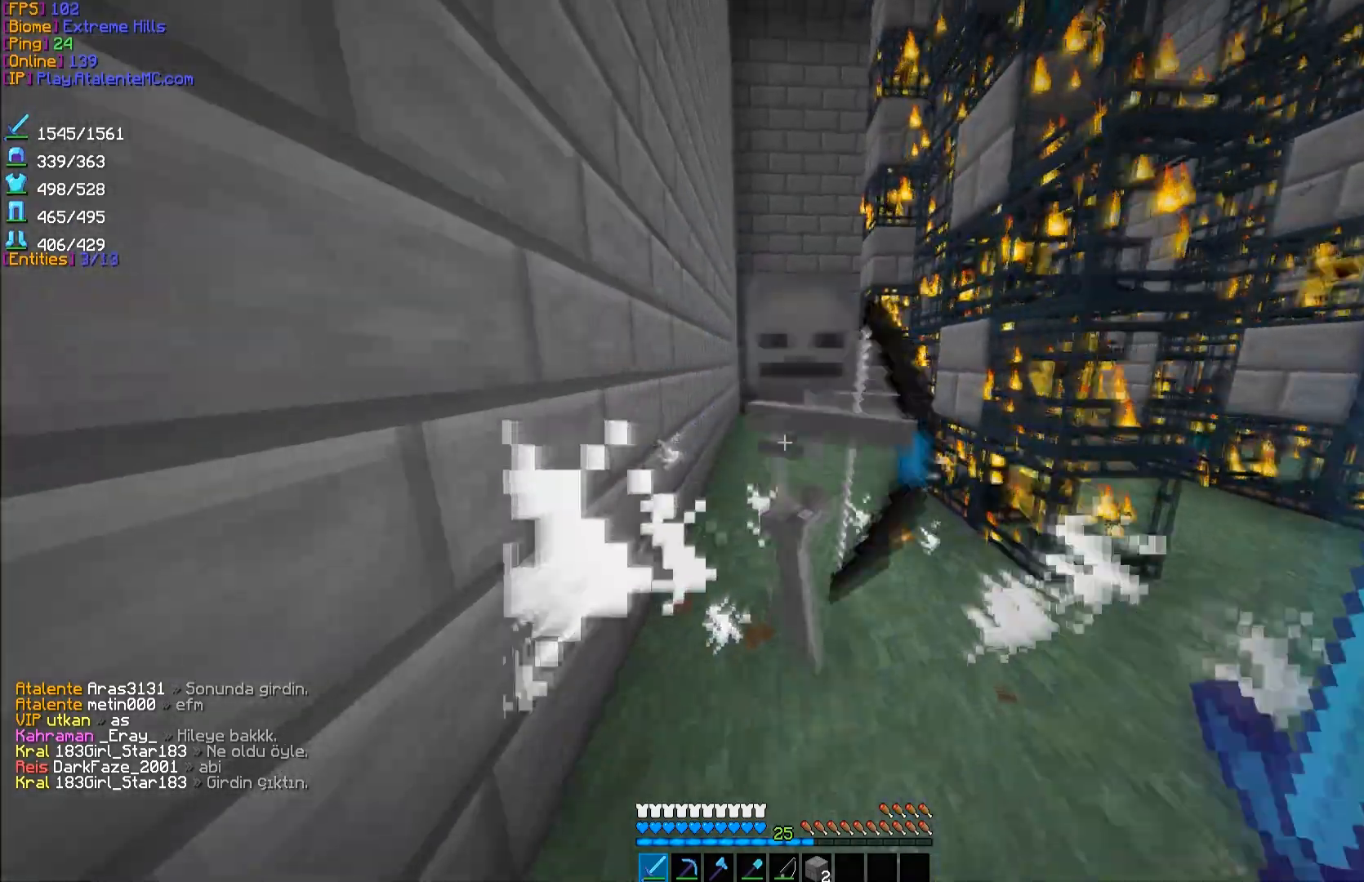
{"keys": [], "mouse": [], "events": [[17, "mouse_left", "up"], [50, "mouse_left", "down"], [117, "a", "down"], [117, "w", "down"], [183, "mouse_left", "up"], [317, "a", "up"], [317, "w", "up"]]}
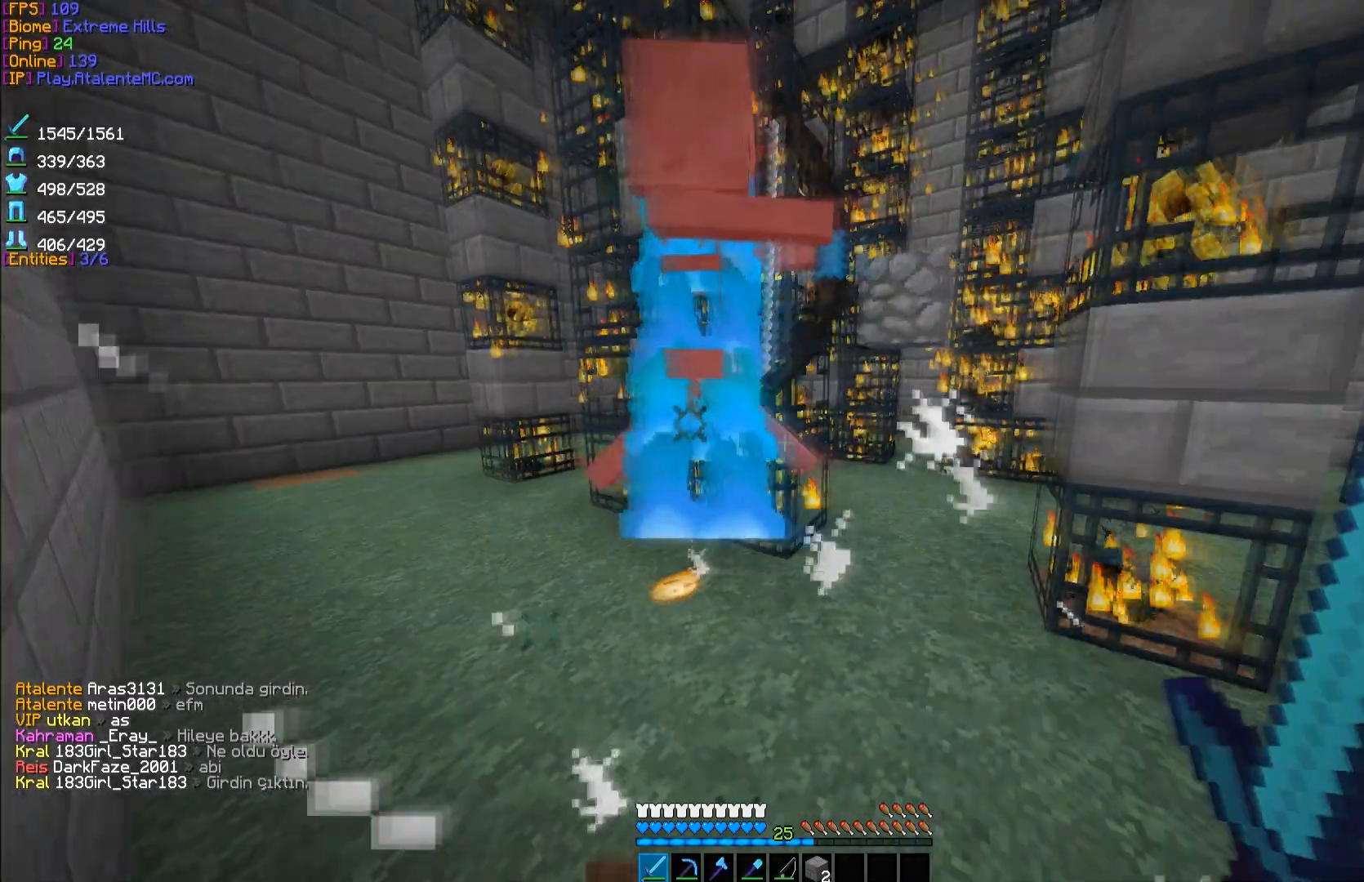
{"keys": [], "mouse": ["left"], "events": [[100, "mouse_left", "down"], [183, "mouse_left", "up"], [217, "mouse_left", "down"]]}
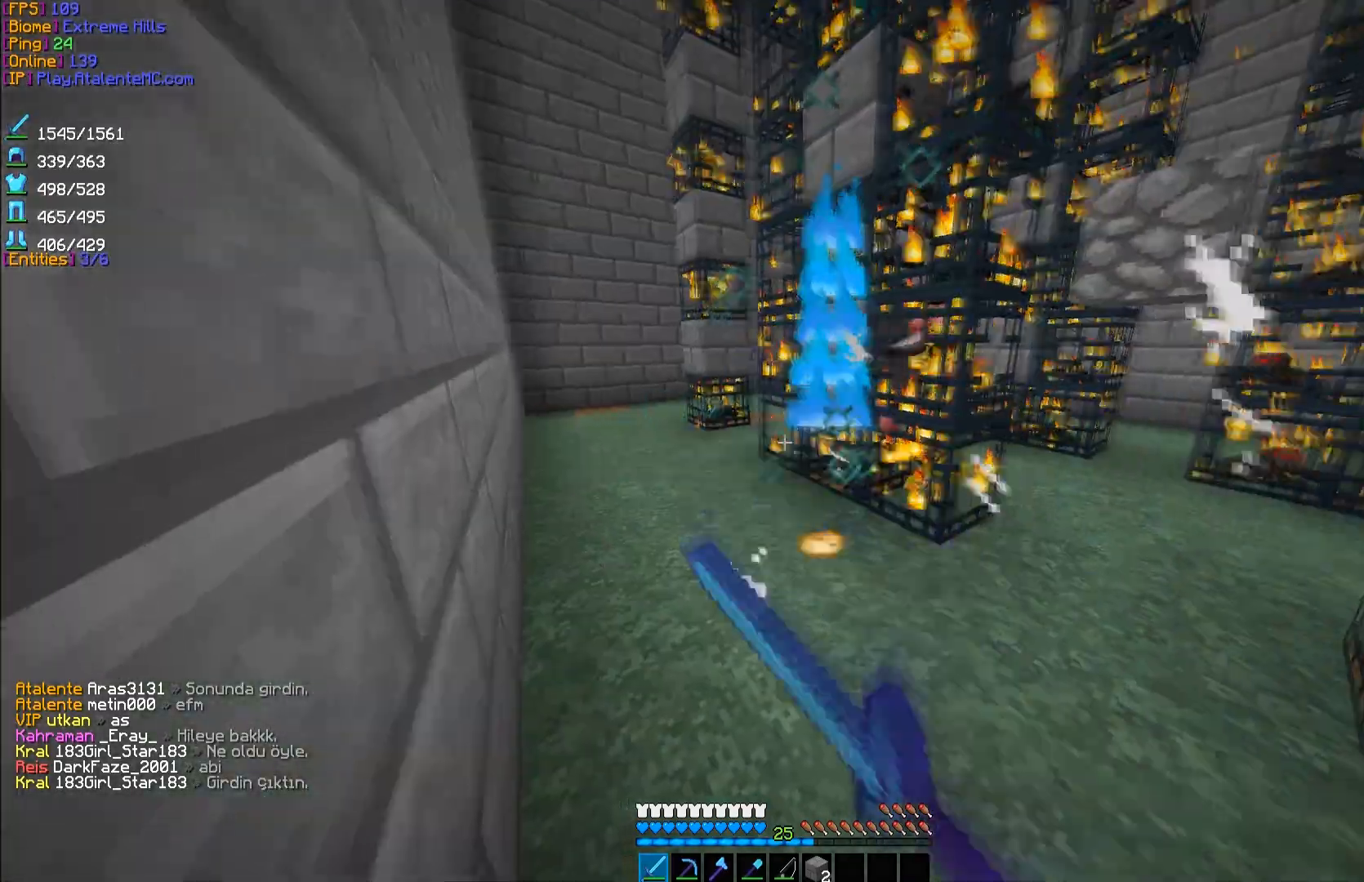
{"keys": [], "mouse": []}
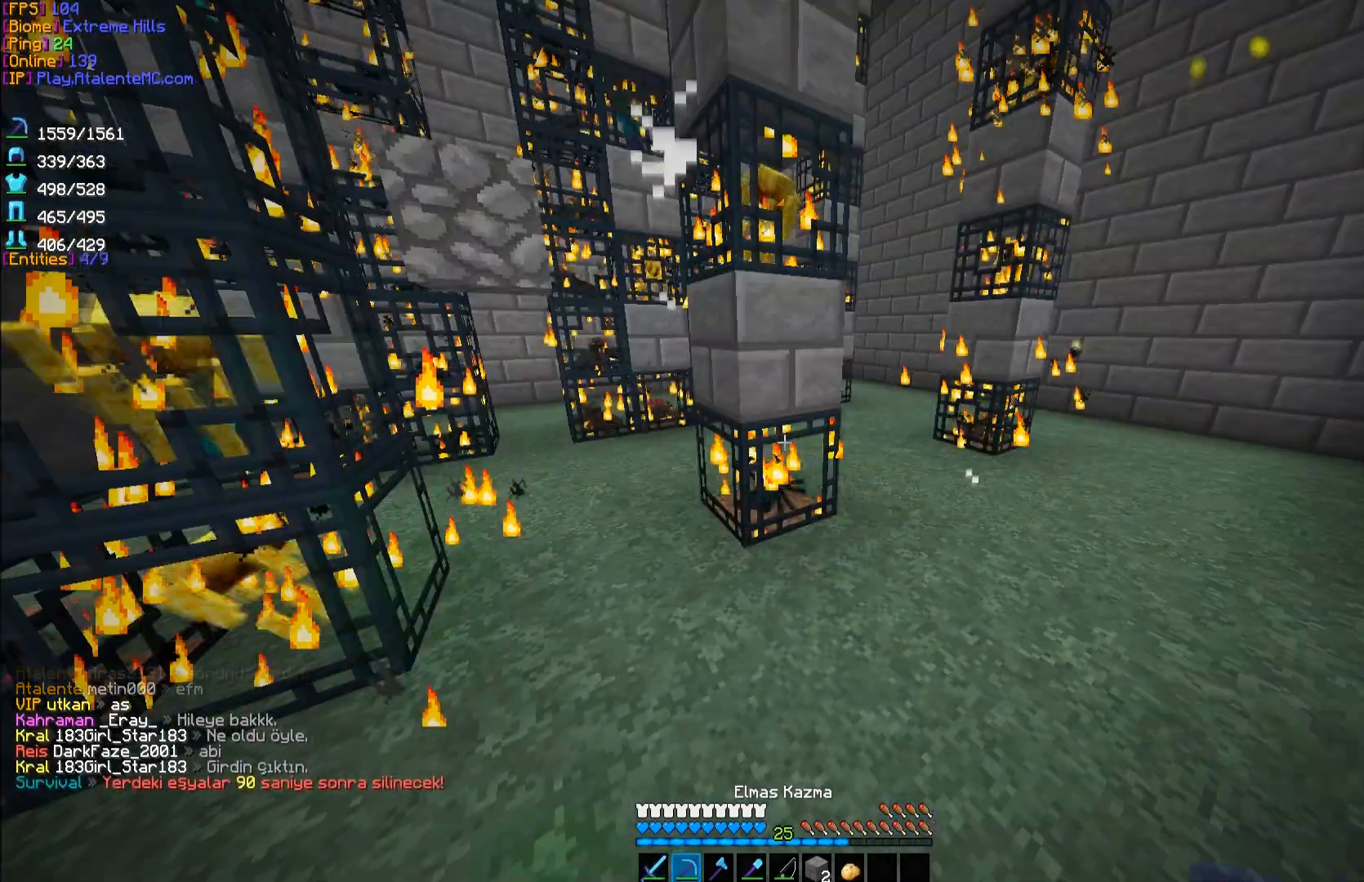
{"keys": [], "mouse": [], "events": [[117, "d", "down"], [350, "d", "up"]]}
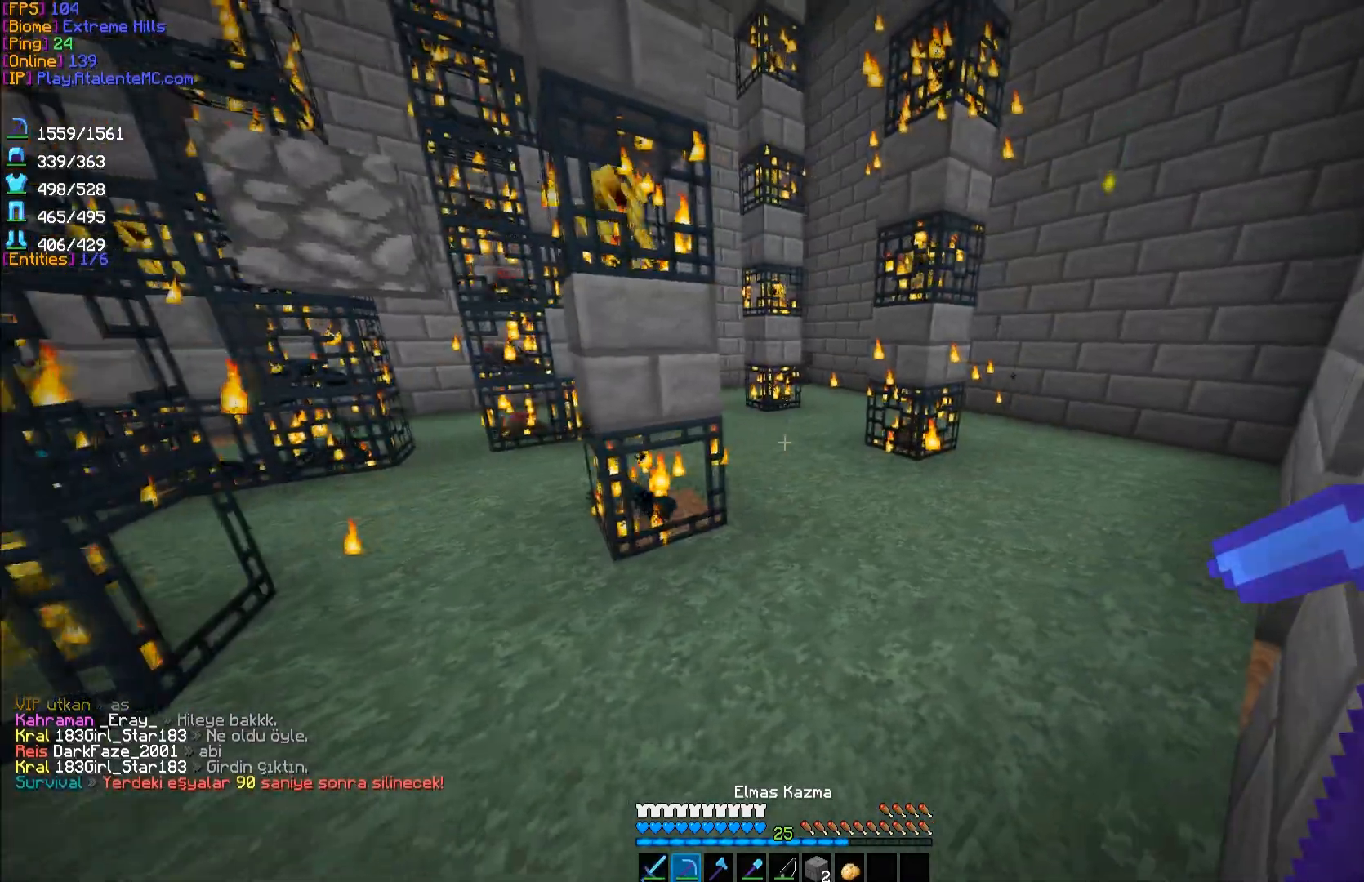
{"keys": ["w"], "mouse": [], "events": [[250, "w", "down"]]}
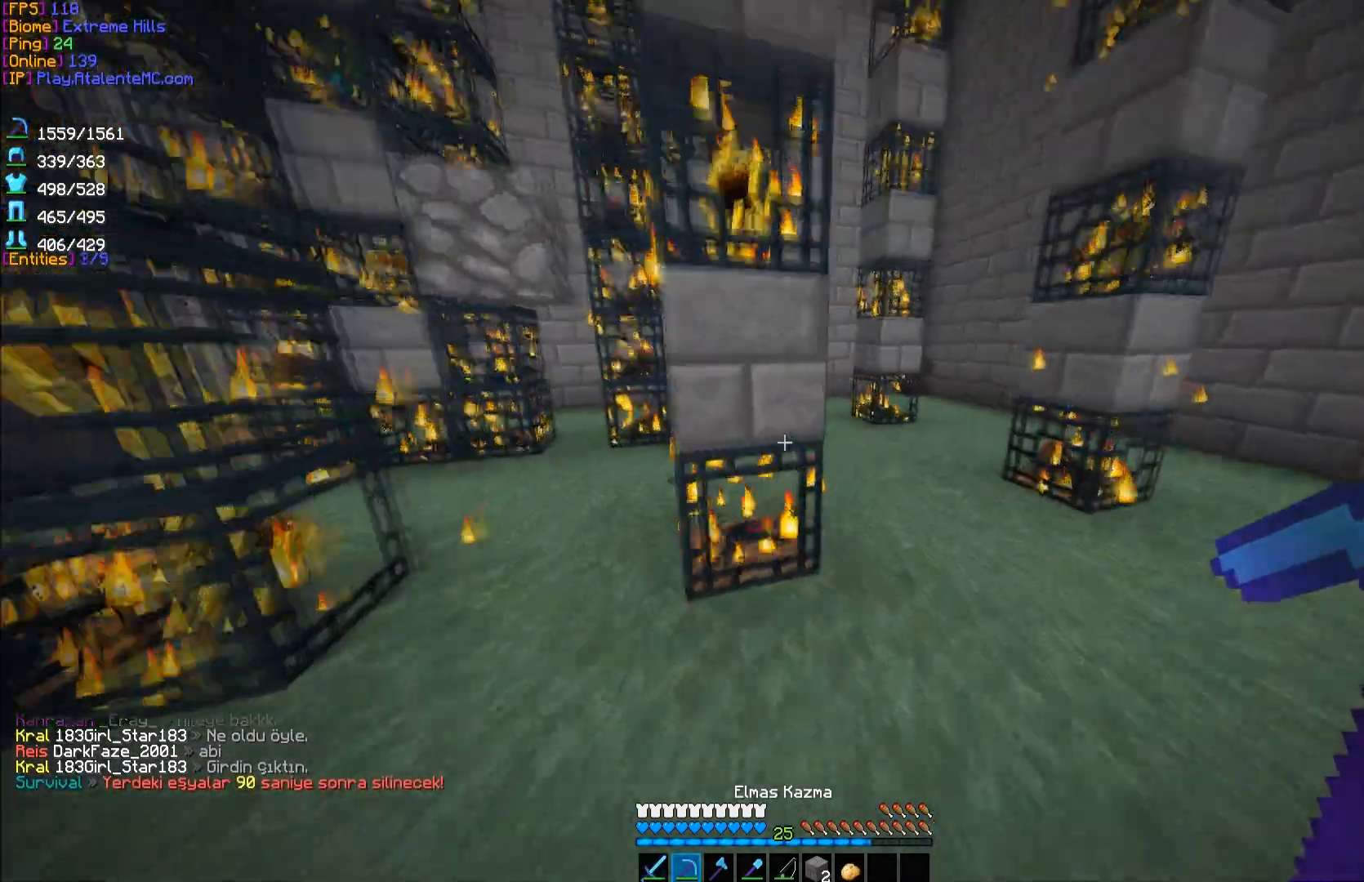
{"keys": [], "mouse": ["left"], "events": [[17, "w", "up"], [133, "mouse_left", "down"]]}
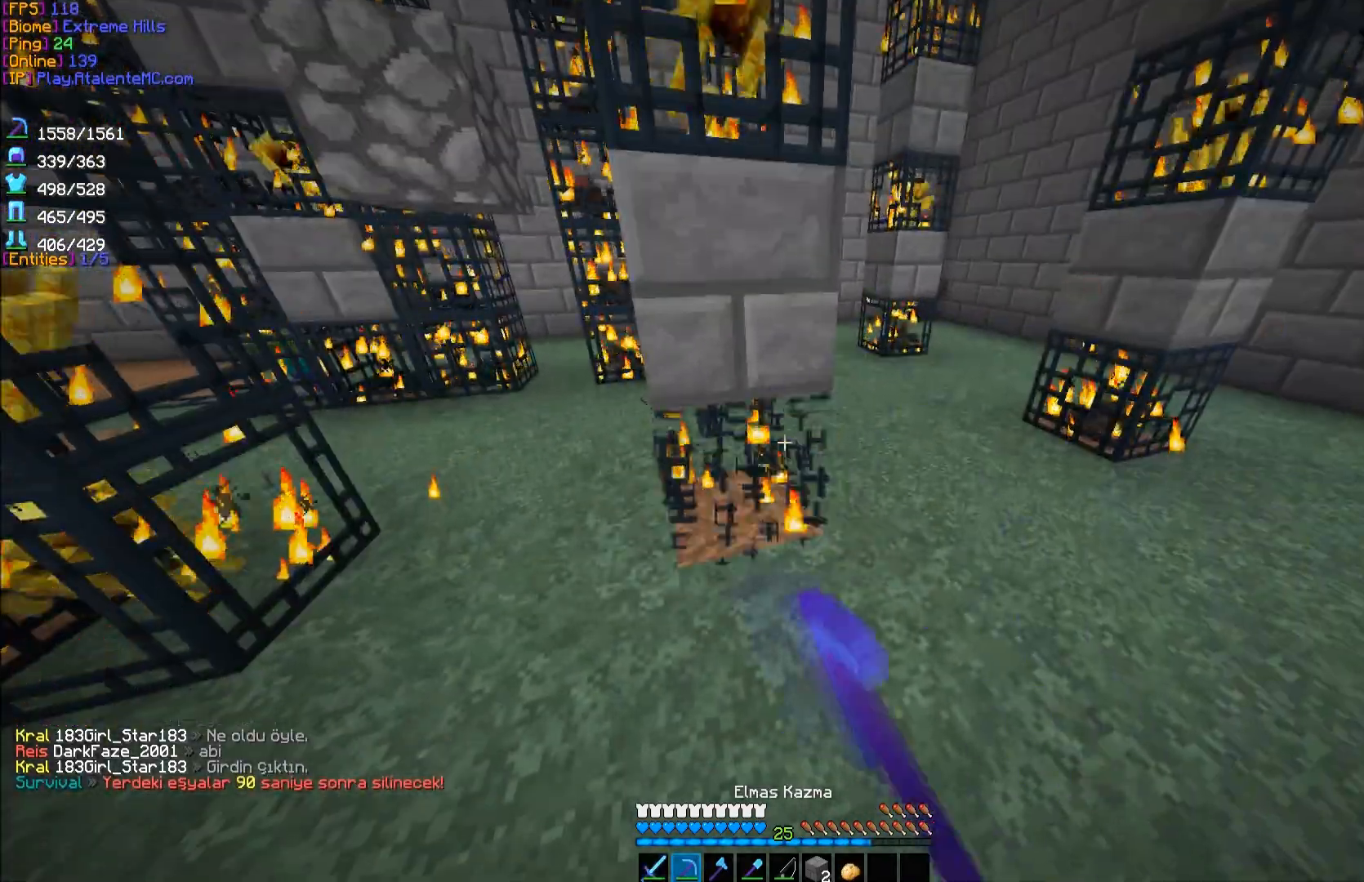
{"keys": [], "mouse": [], "events": [[317, "mouse_left", "up"], [317, "s", "down"], [500, "s", "up"]]}
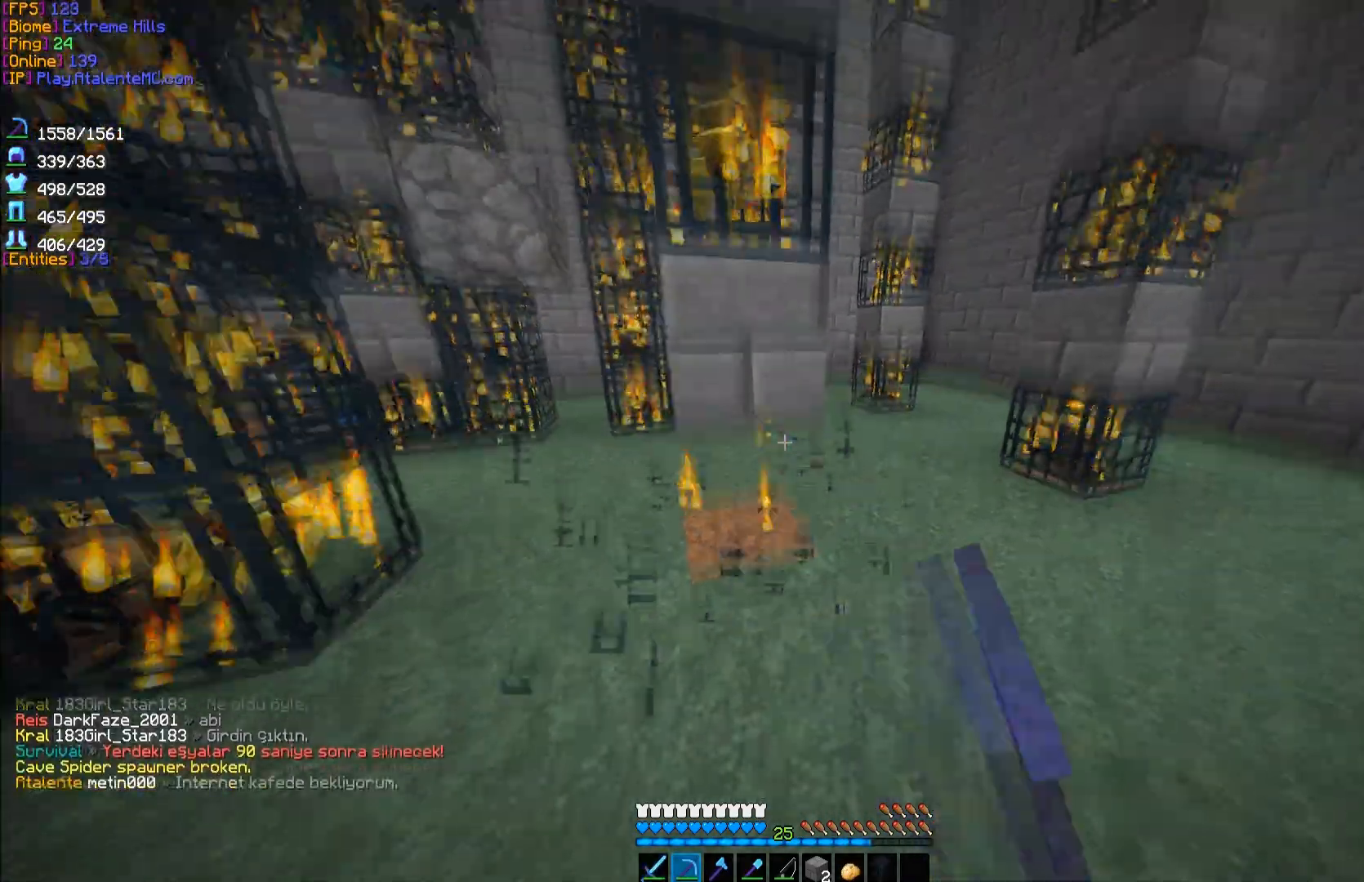
{"keys": ["w"], "mouse": ["left"], "events": [[117, "mouse_left", "down"], [450, "w", "down"]]}
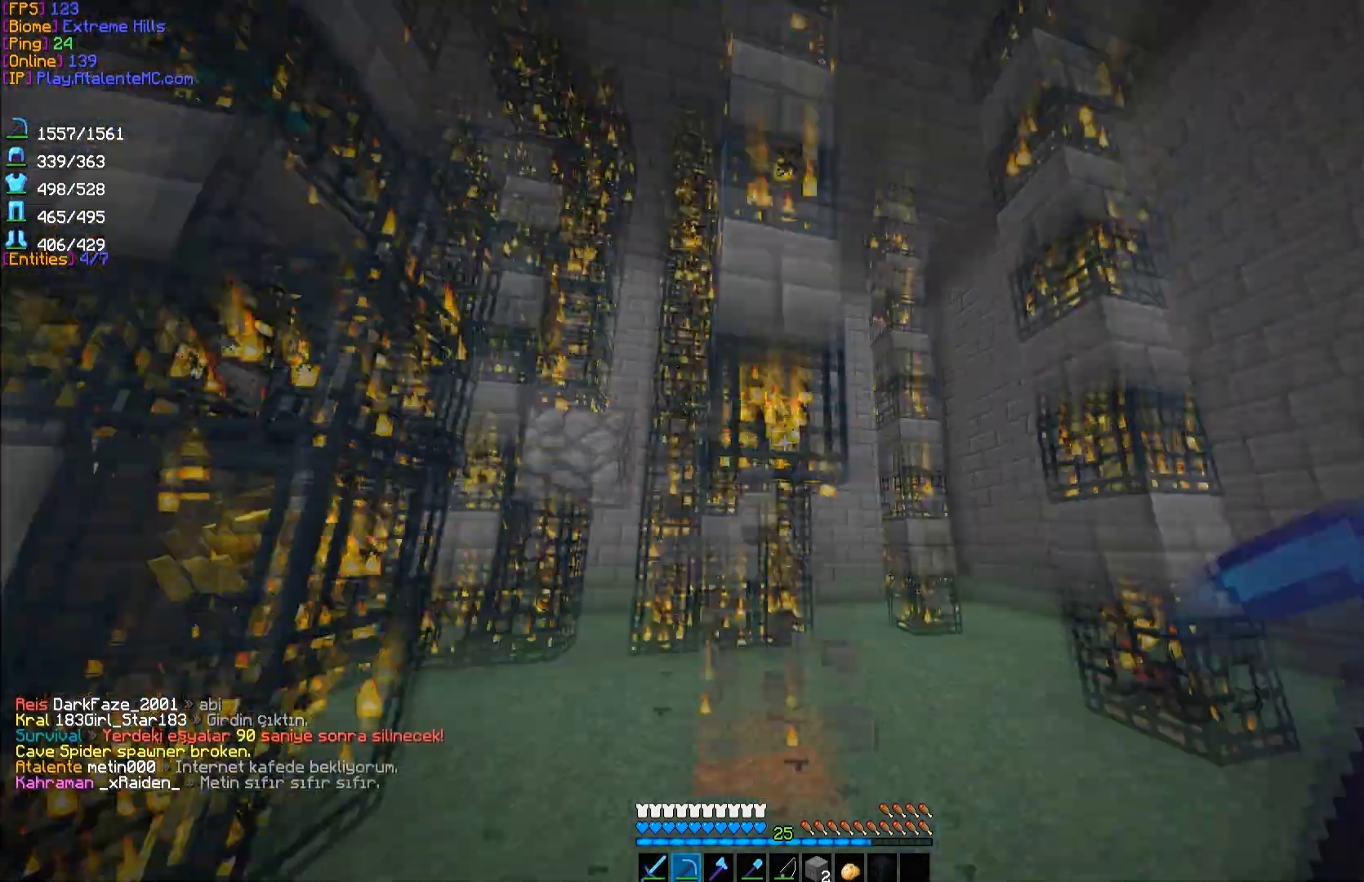
{"keys": [], "mouse": ["left"], "events": [[83, "w", "up"], [283, "w", "down"], [383, "w", "up"]]}
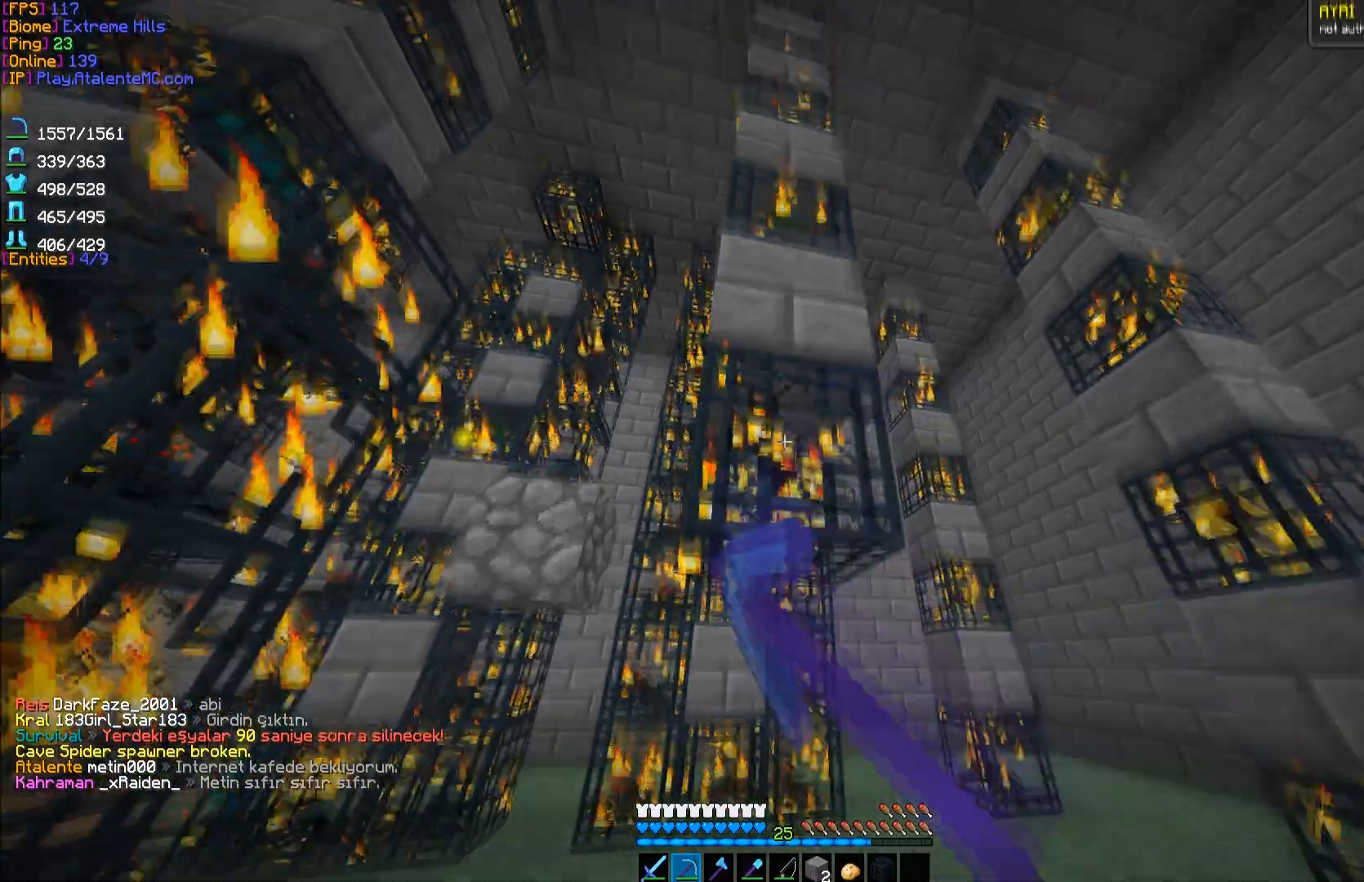
{"keys": [], "mouse": [], "events": [[217, "w", "down"], [333, "mouse_left", "up"], [333, "w", "up"]]}
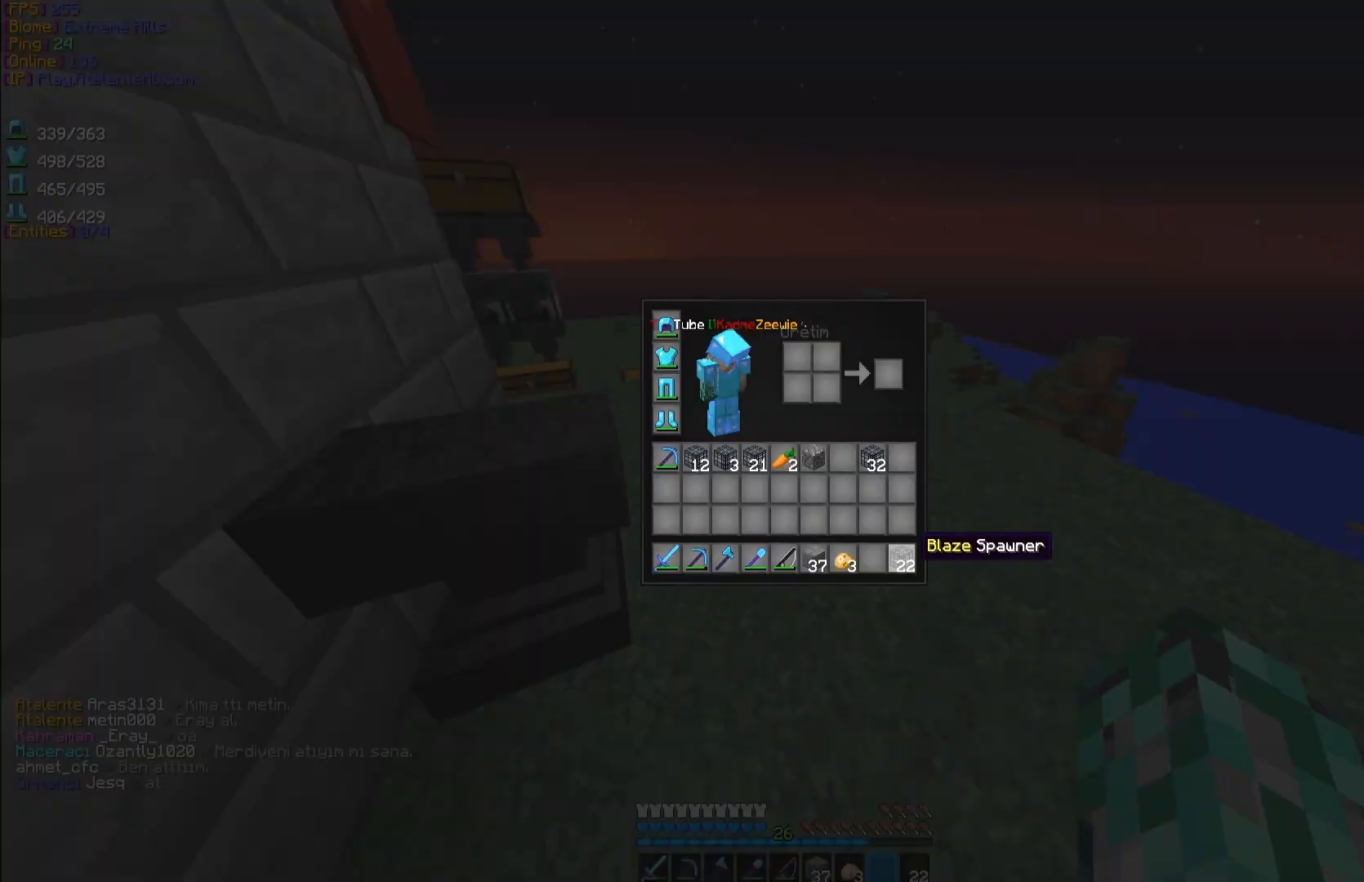
{"keys": [], "mouse": [], "events": [[167, "mouse_left", "down"], [250, "mouse_left", "up"]]}
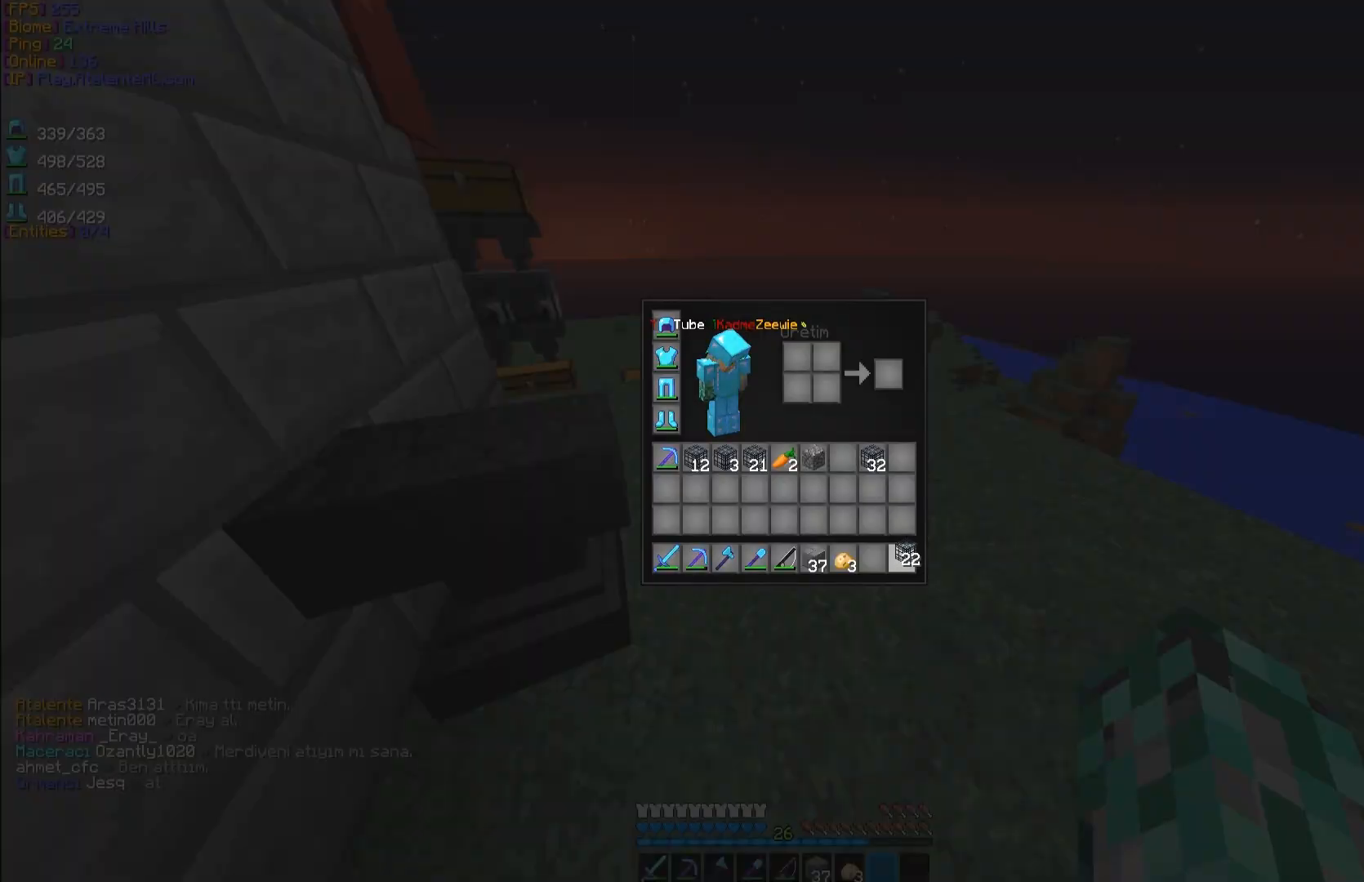
{"keys": [], "mouse": [], "events": [[100, "mouse_left", "down"], [183, "mouse_left", "up"]]}
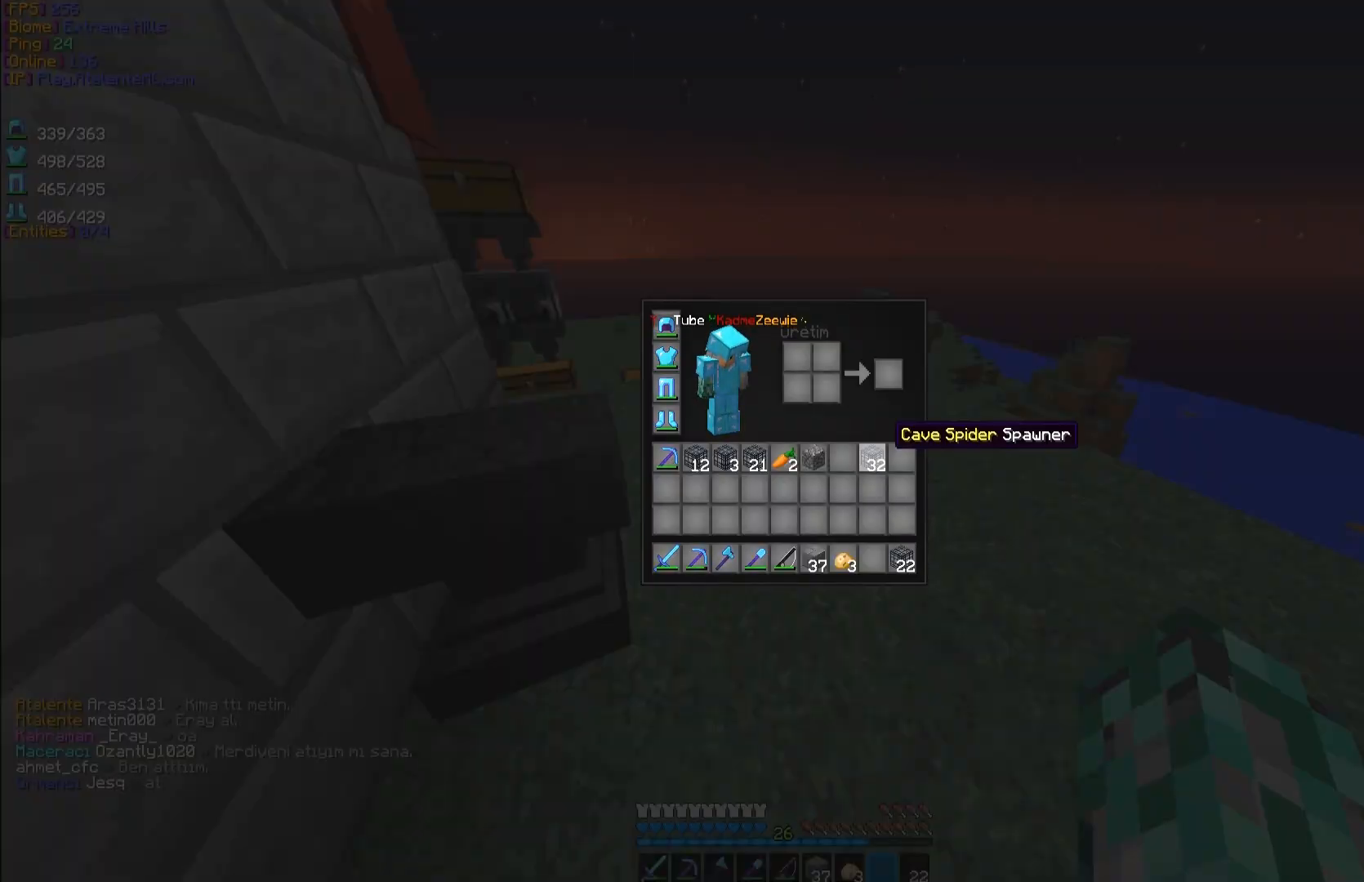
{"keys": [], "mouse": [], "events": [[233, "mouse_left", "down"], [317, "mouse_left", "up"]]}